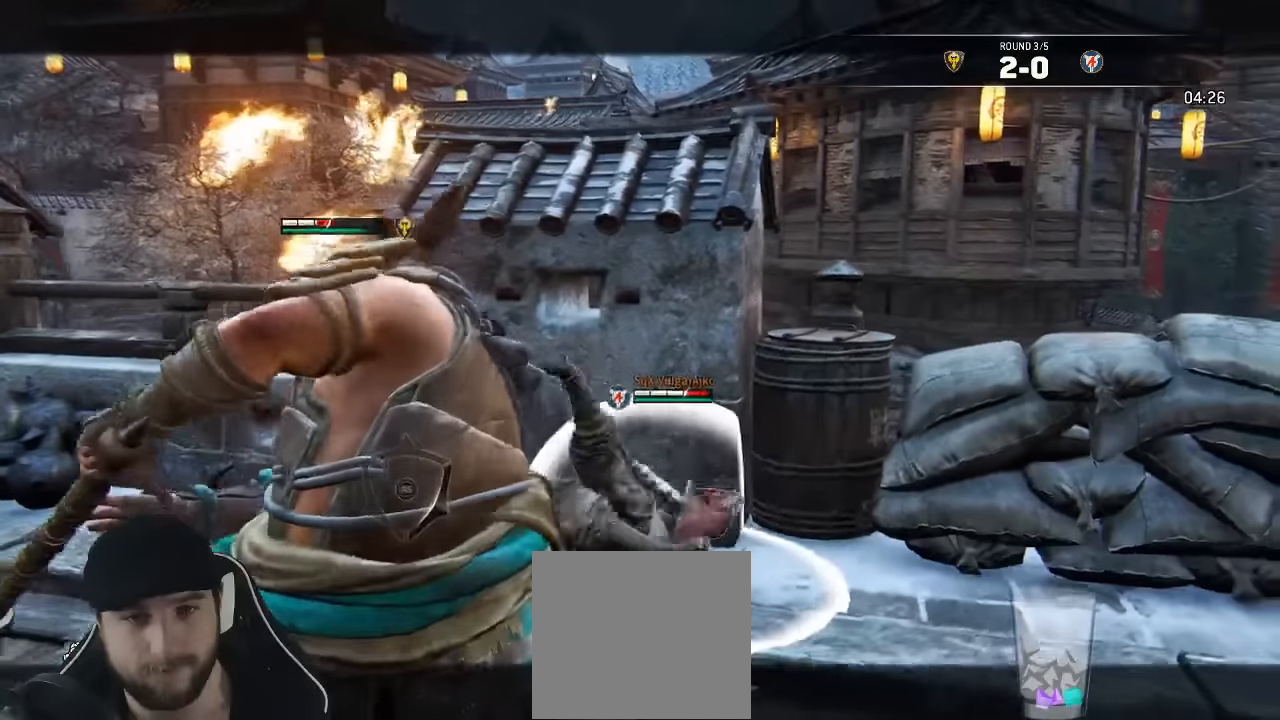
Gameplay with a controller (Xbox layout); each line is a JSON object with the inputs held at the frame after it (dt_ms = milliseconds from this image to that frame). "events" lists button and stick changes between this image and that frame as [ms after this image, input, new state], when the widget could be followed in between. Not read: SELECT.
{"dt_ms": 500, "buttons": ["L2"], "left_stick": "down-left", "right_stick": "left", "events": [[200, "right_stick", "down-left"], [250, "right_stick", "left"]]}
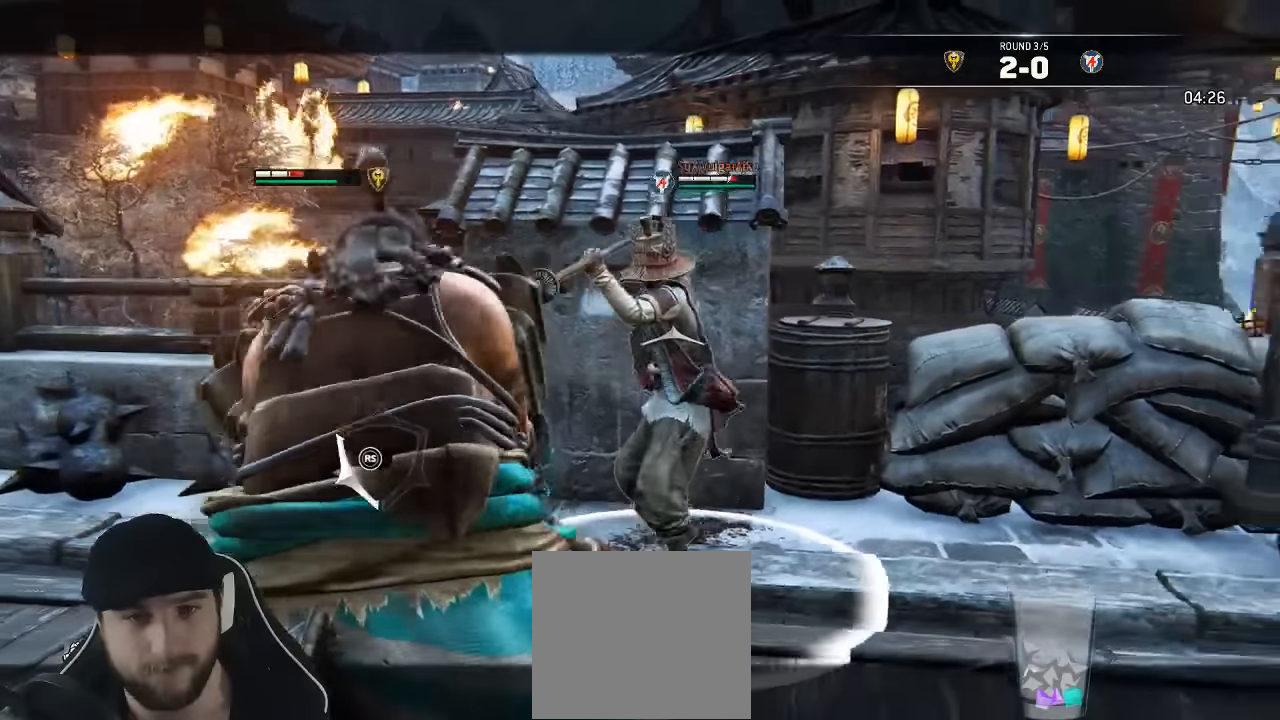
{"dt_ms": 500, "buttons": ["L2"], "left_stick": "down-left", "right_stick": "up"}
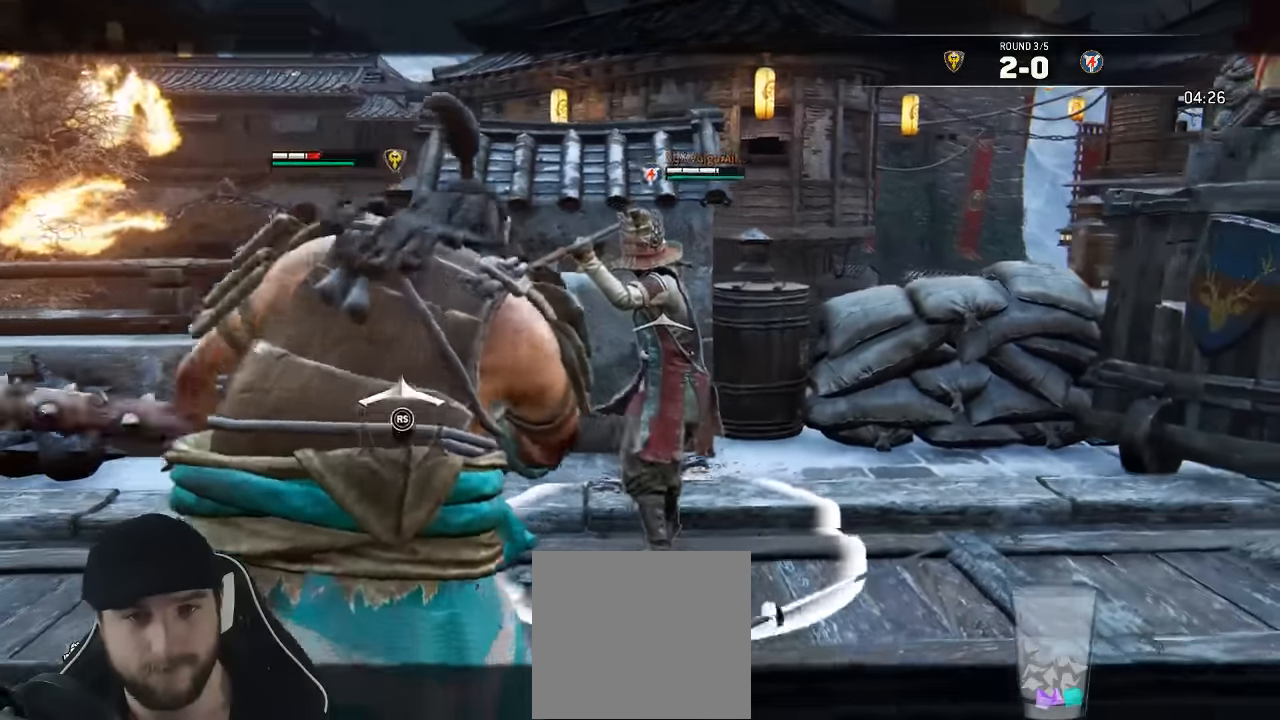
{"dt_ms": 500, "buttons": ["L2"], "left_stick": "down-left", "right_stick": "center", "events": [[500, "right_stick", "center"]]}
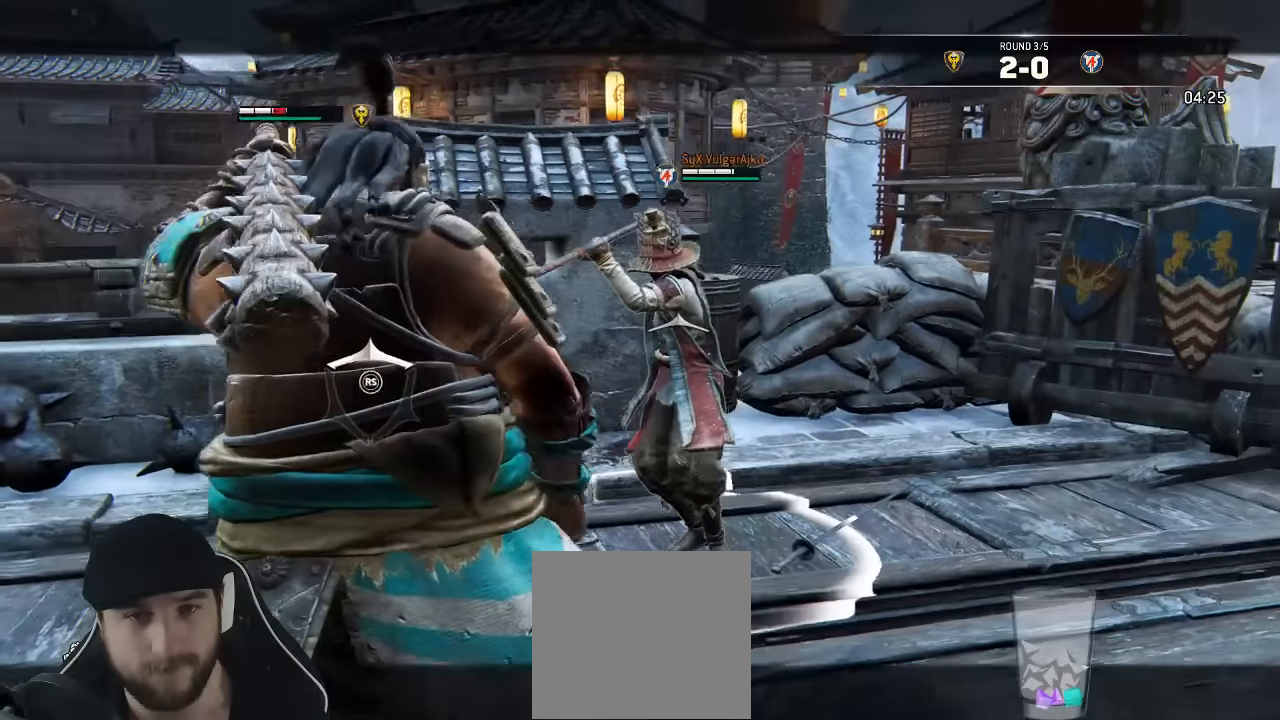
{"dt_ms": 1000, "buttons": ["L3"], "left_stick": "left", "right_stick": "right"}
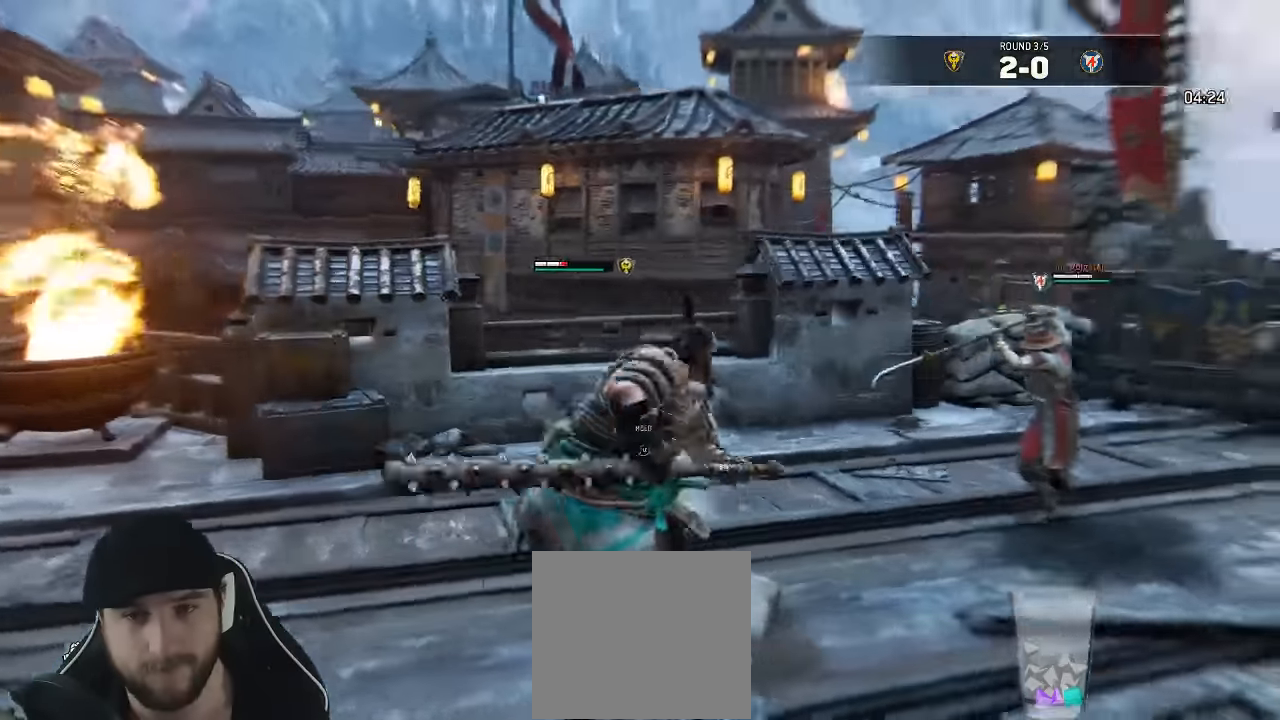
{"dt_ms": 500, "buttons": ["L3"], "left_stick": "down-left", "right_stick": "center", "events": [[34, "right_stick", "center"], [134, "left_stick", "down-left"], [184, "right_stick", "right"], [400, "right_stick", "down"], [467, "right_stick", "center"]]}
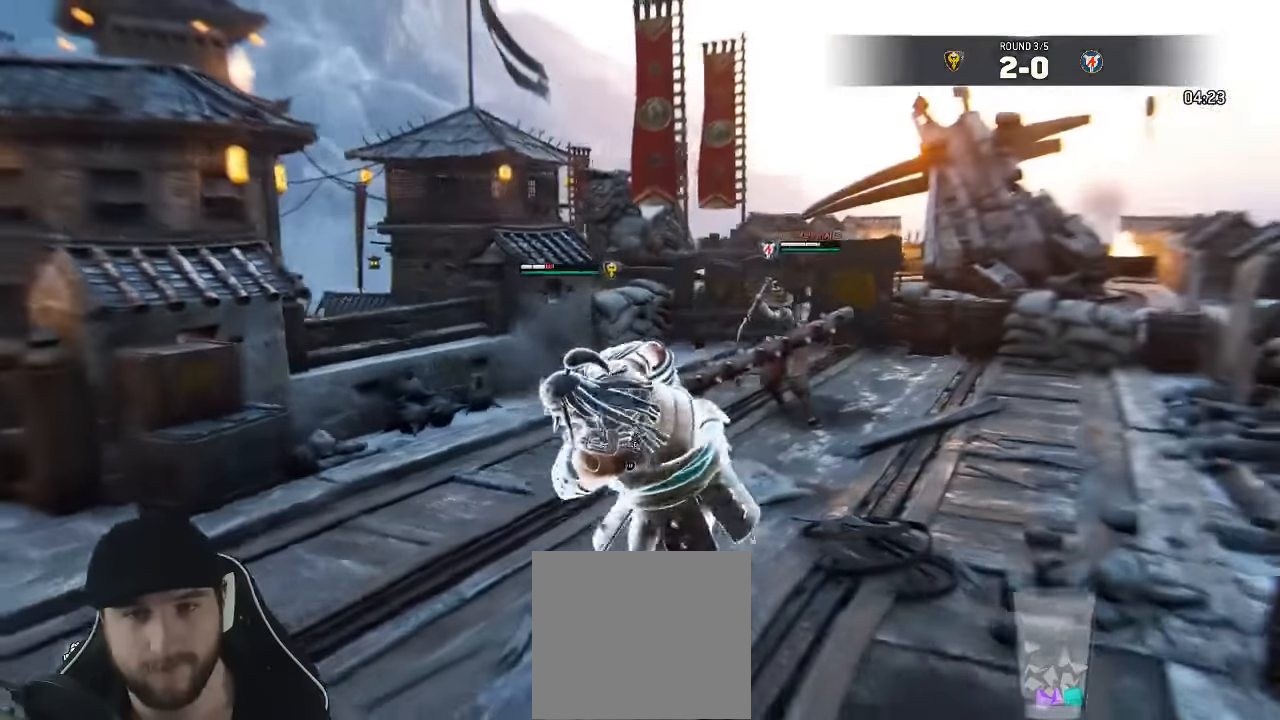
{"dt_ms": 500, "buttons": ["L3"], "left_stick": "up-right", "right_stick": "center"}
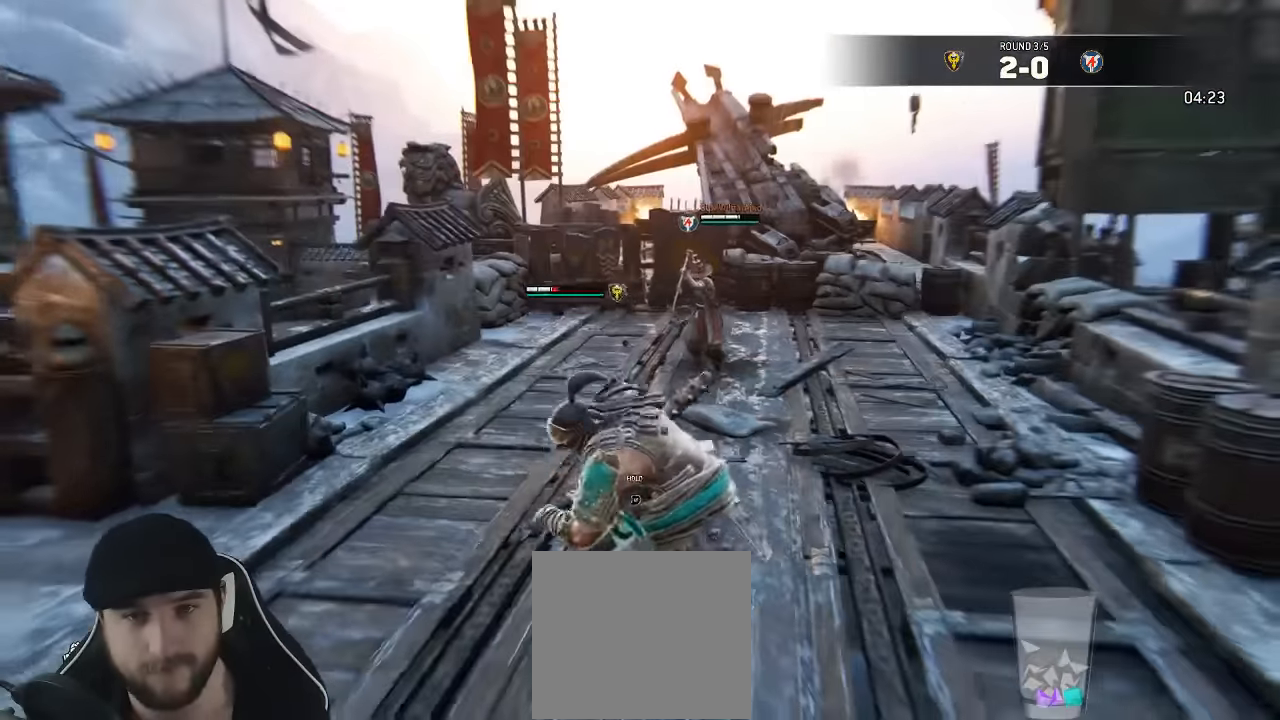
{"dt_ms": 500, "buttons": ["L3"], "left_stick": "up-right", "right_stick": "center", "events": []}
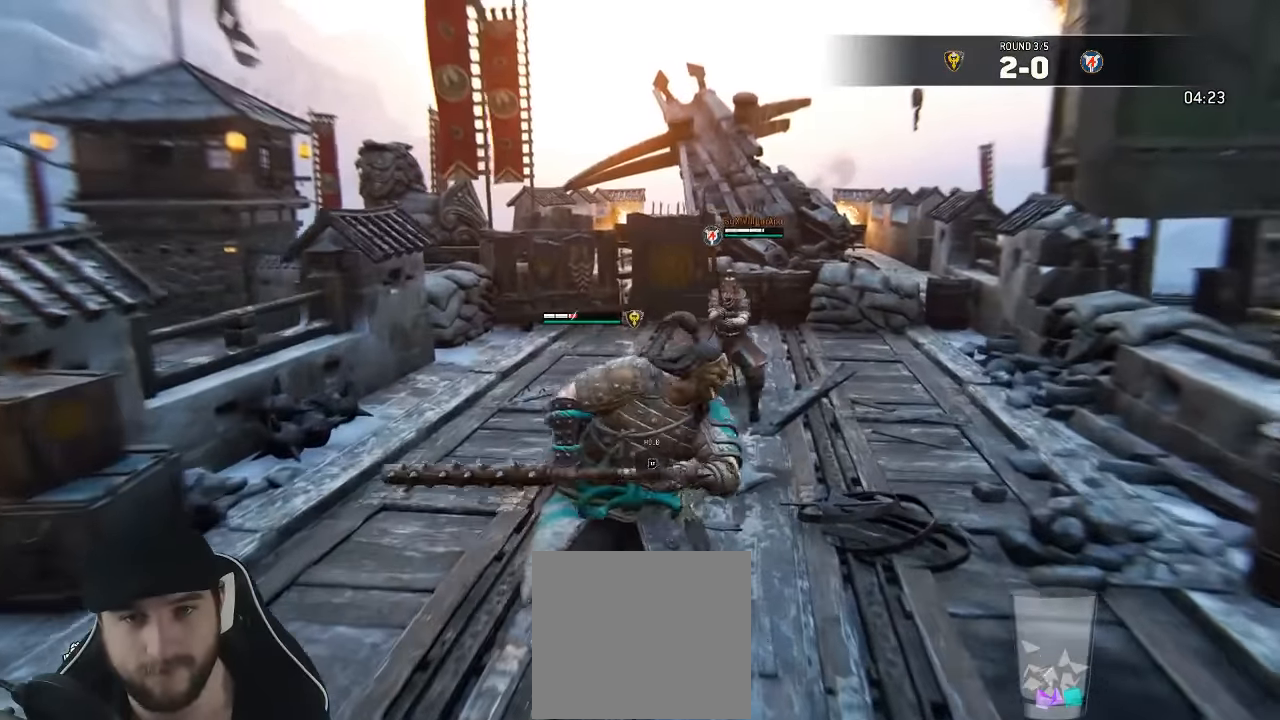
{"dt_ms": 500, "buttons": ["L3"], "left_stick": "up-right", "right_stick": "center", "events": []}
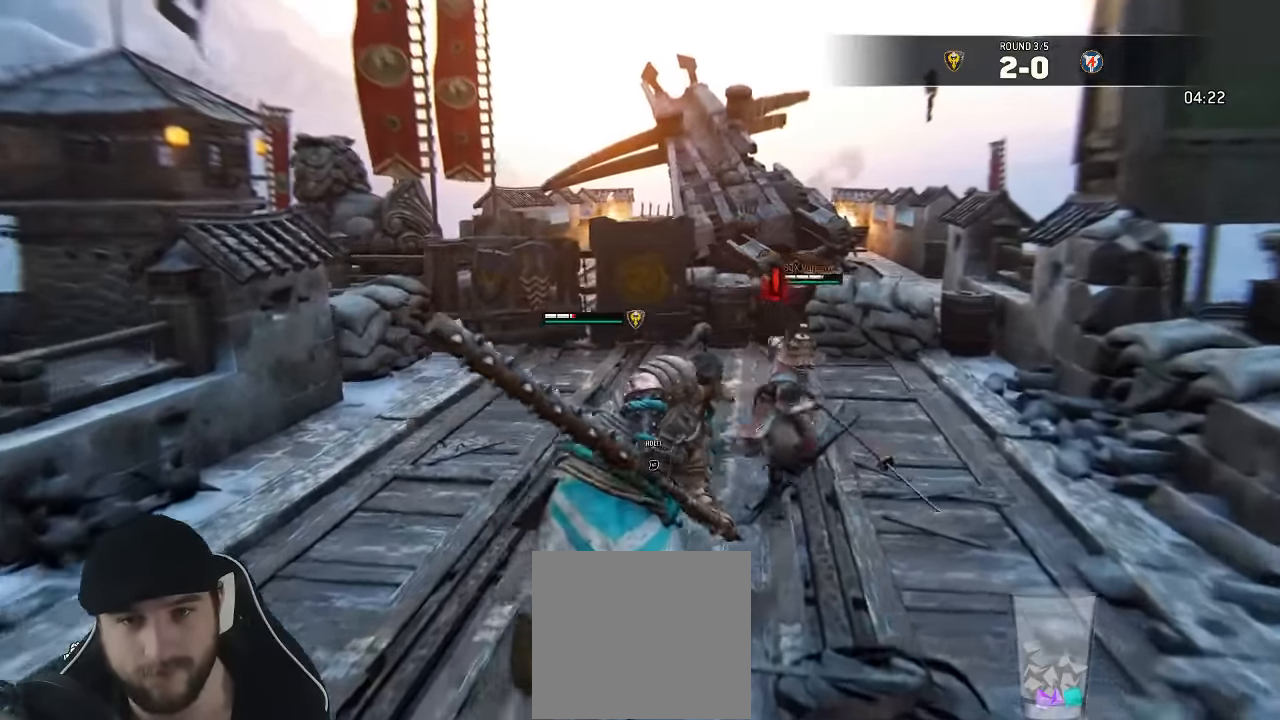
{"dt_ms": 500, "buttons": ["L2"], "left_stick": "up-right", "right_stick": "left"}
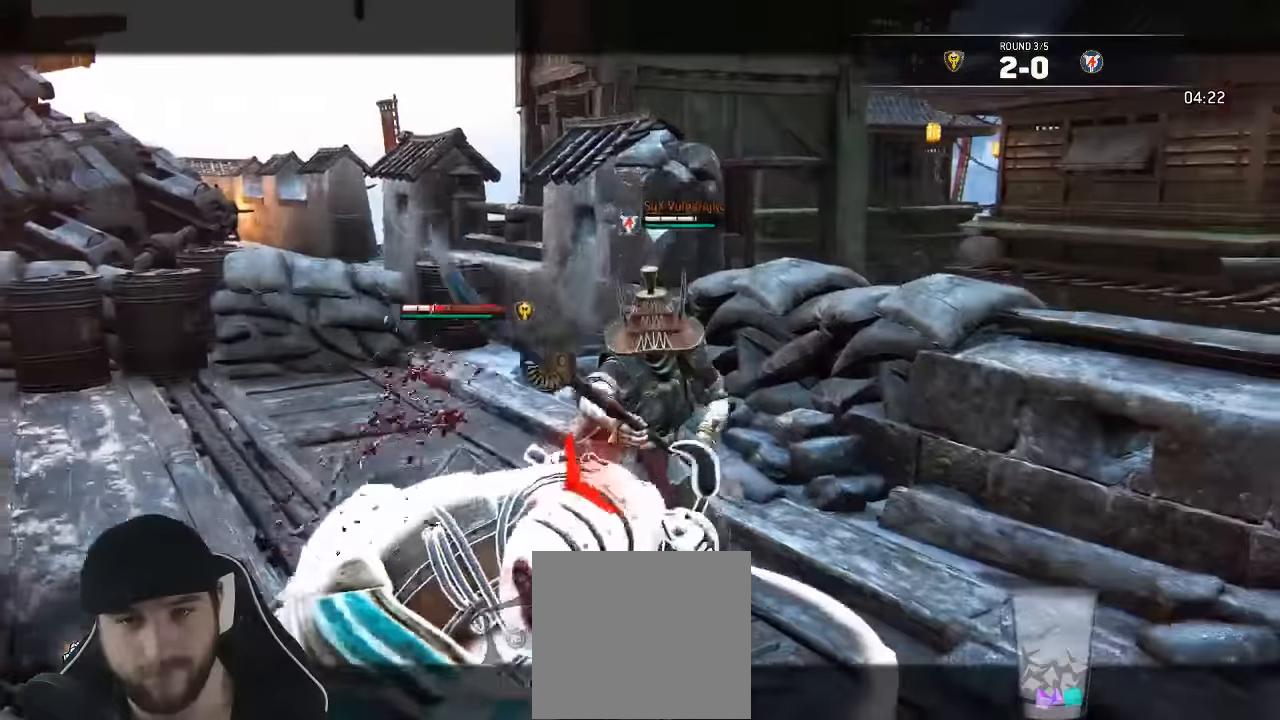
{"dt_ms": 1000, "buttons": ["L2"], "left_stick": "center", "right_stick": "left"}
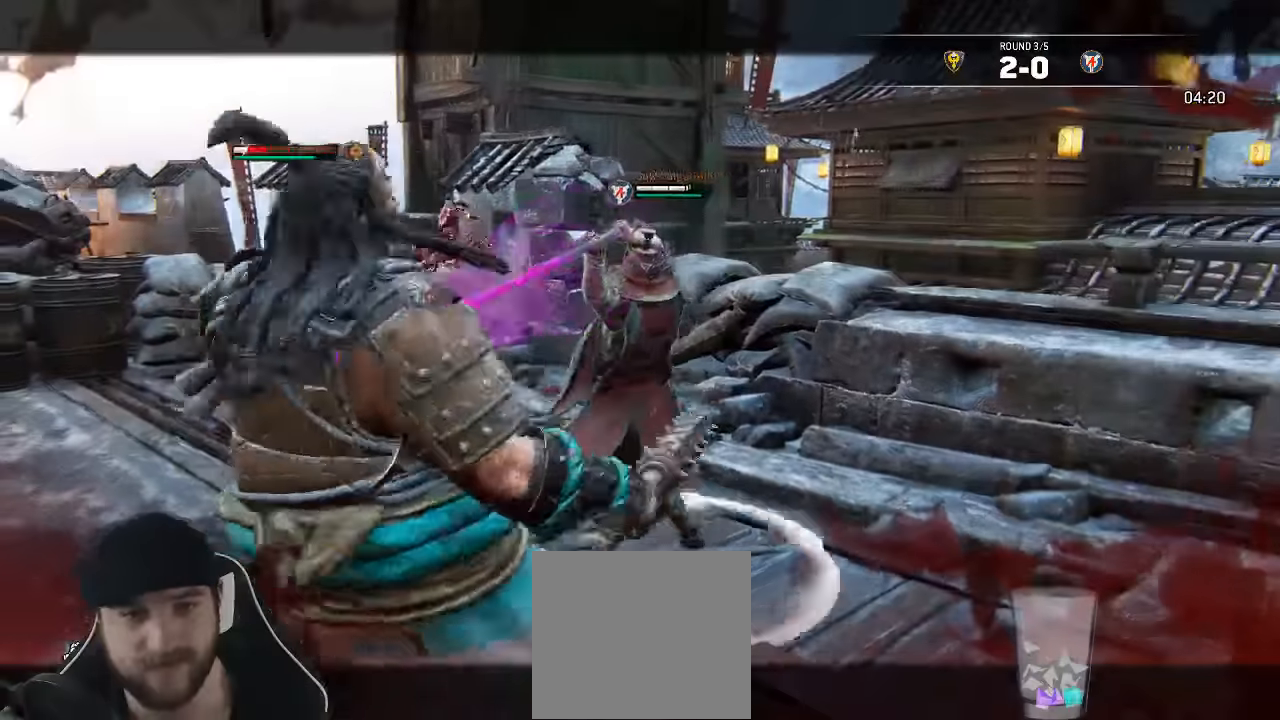
{"dt_ms": 500, "buttons": ["L2", "L3"], "left_stick": "left", "right_stick": "center"}
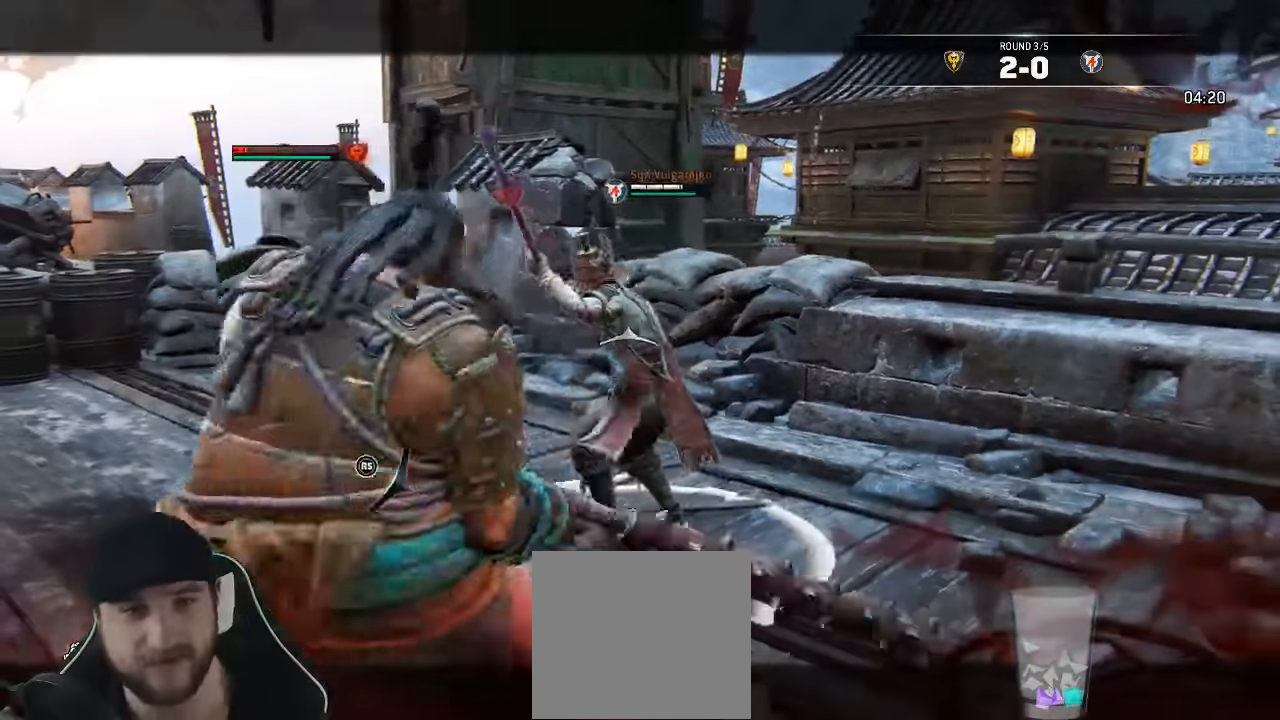
{"dt_ms": 500, "buttons": ["L2"], "left_stick": "left", "right_stick": "center", "events": [[17, "A", "down"], [67, "L3", "up"], [117, "A", "up"]]}
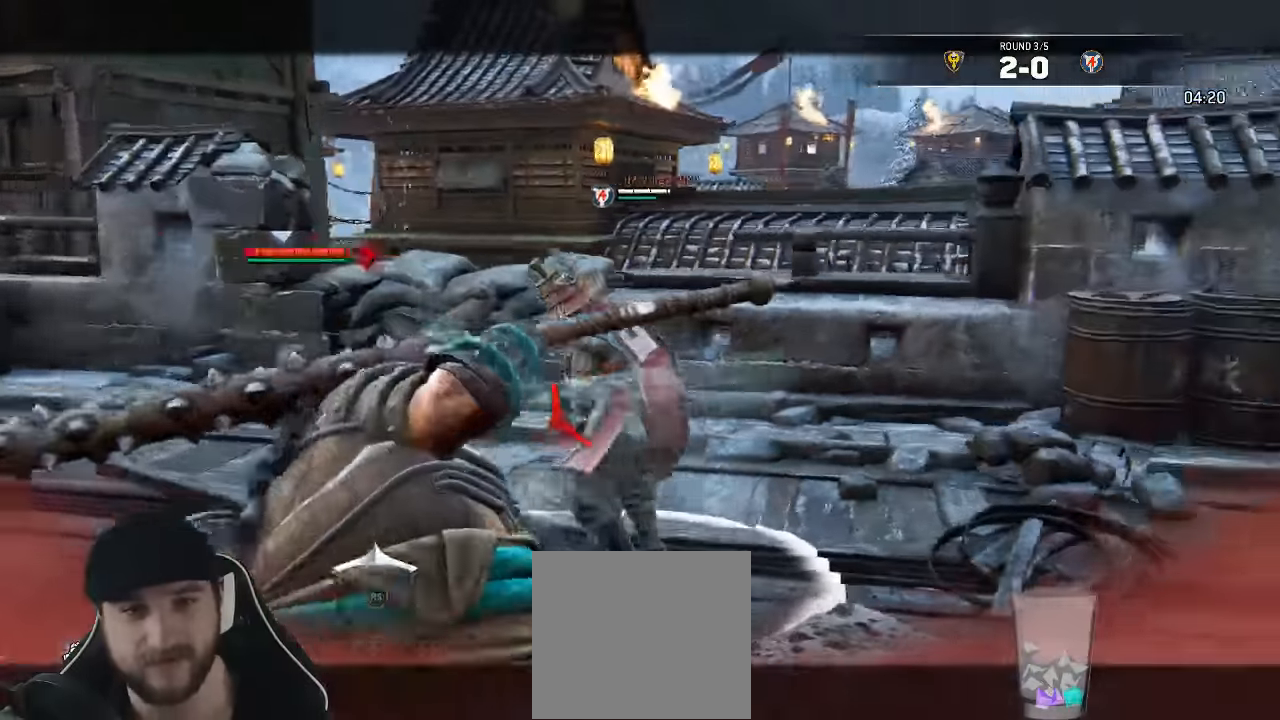
{"dt_ms": 500, "buttons": ["L2", "R3"], "left_stick": "left", "right_stick": "left", "events": [[117, "right_stick", "up-left"], [217, "right_stick", "left"], [284, "R3", "down"]]}
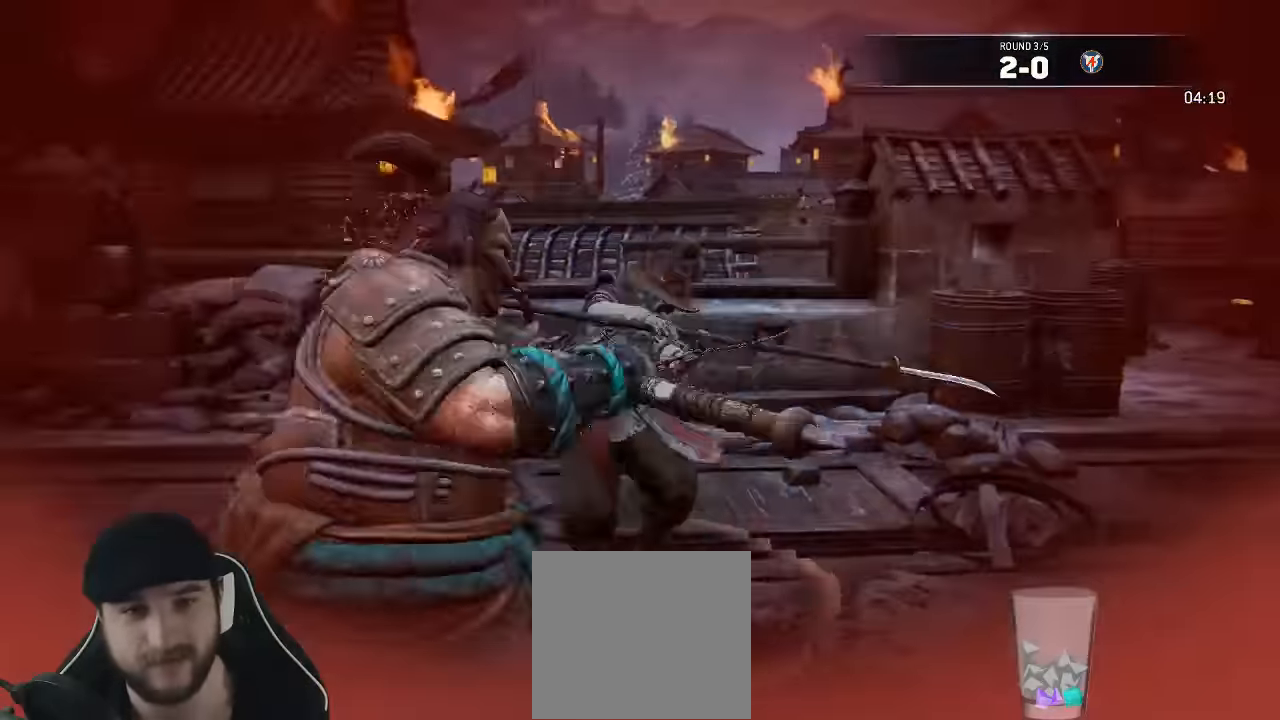
{"dt_ms": 500, "buttons": [], "left_stick": "center", "right_stick": "center", "events": [[200, "R3", "up"], [300, "left_stick", "center"], [300, "right_stick", "center"], [317, "L2", "up"]]}
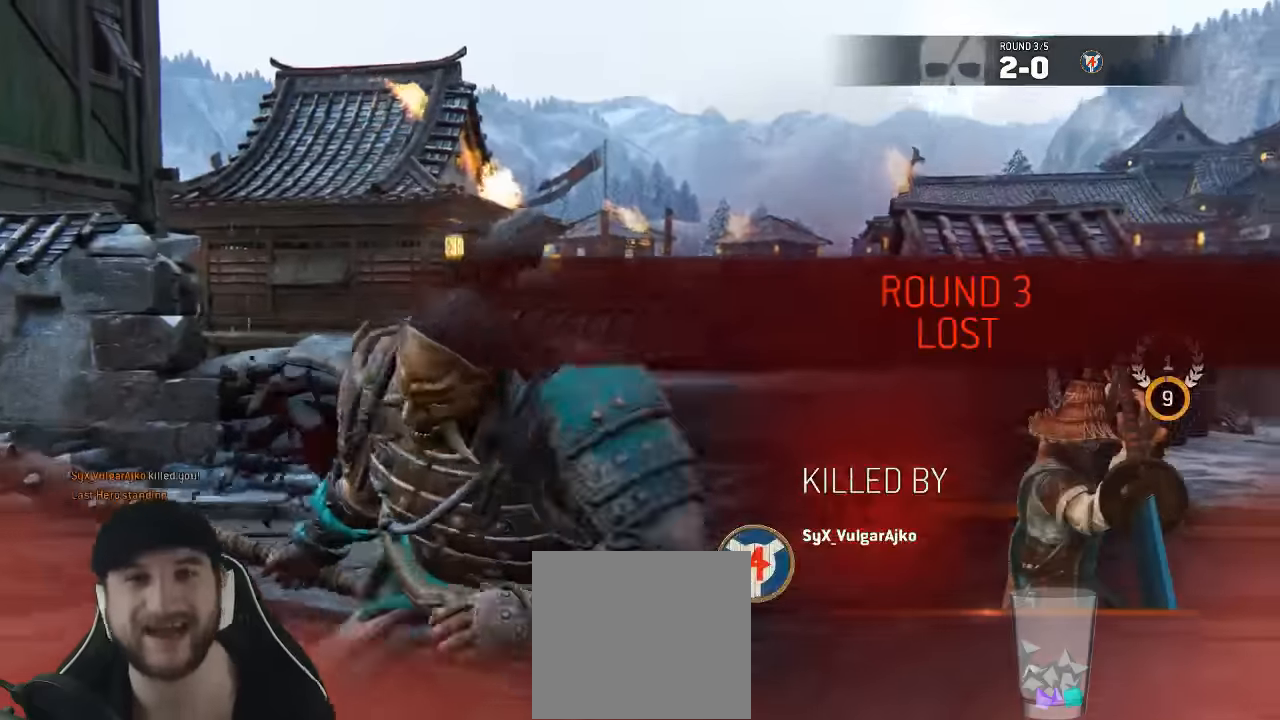
{"dt_ms": 500, "buttons": [], "left_stick": "center", "right_stick": "center", "events": []}
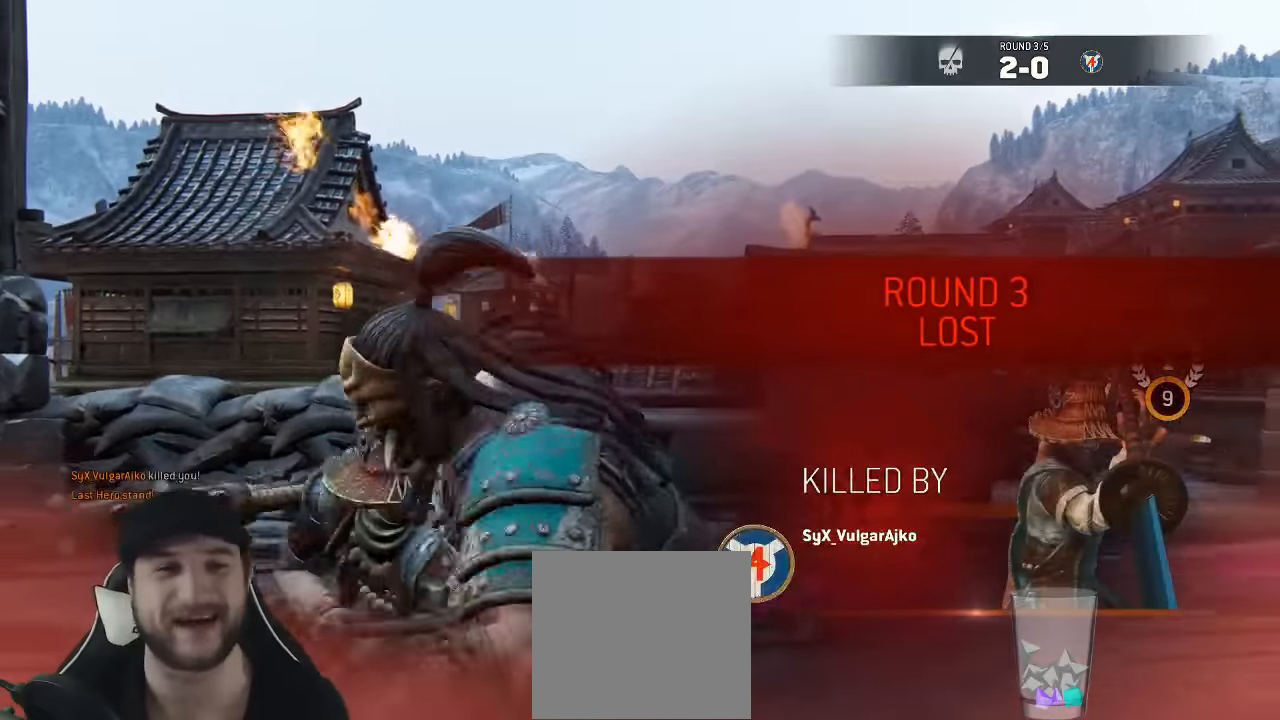
{"dt_ms": 500, "buttons": [], "left_stick": "center", "right_stick": "center"}
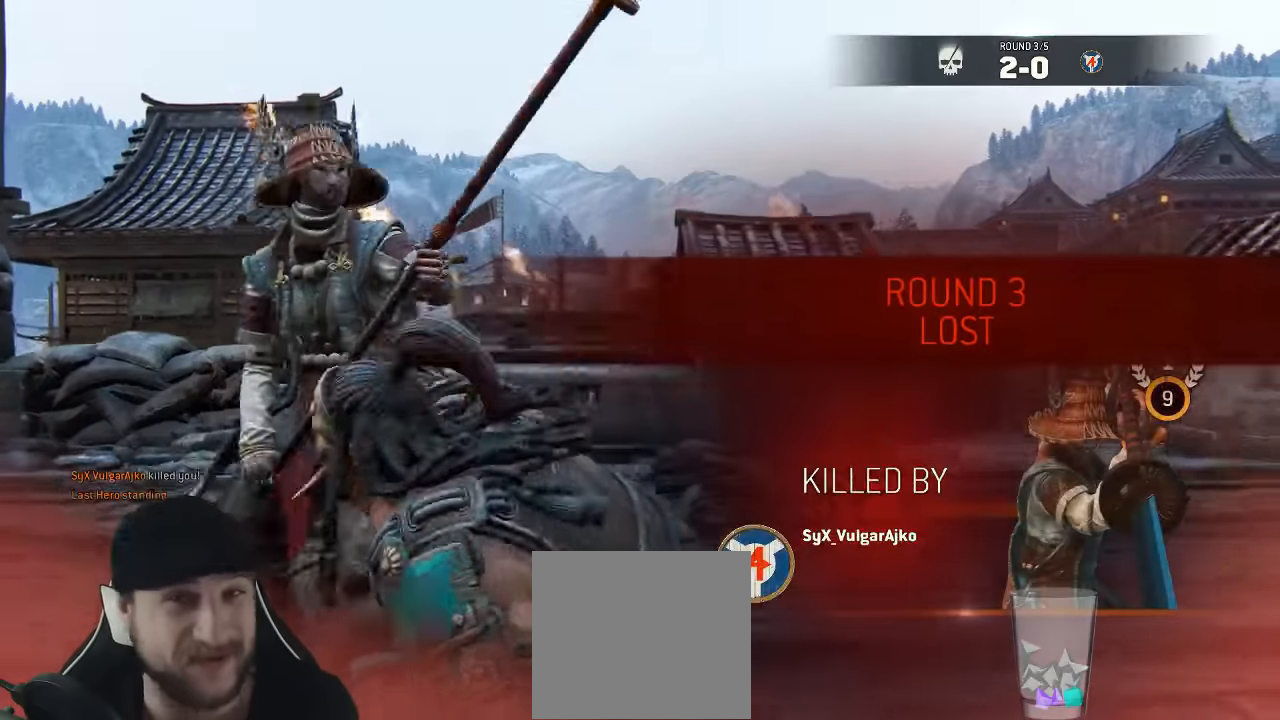
{"dt_ms": 500, "buttons": [], "left_stick": "center", "right_stick": "center"}
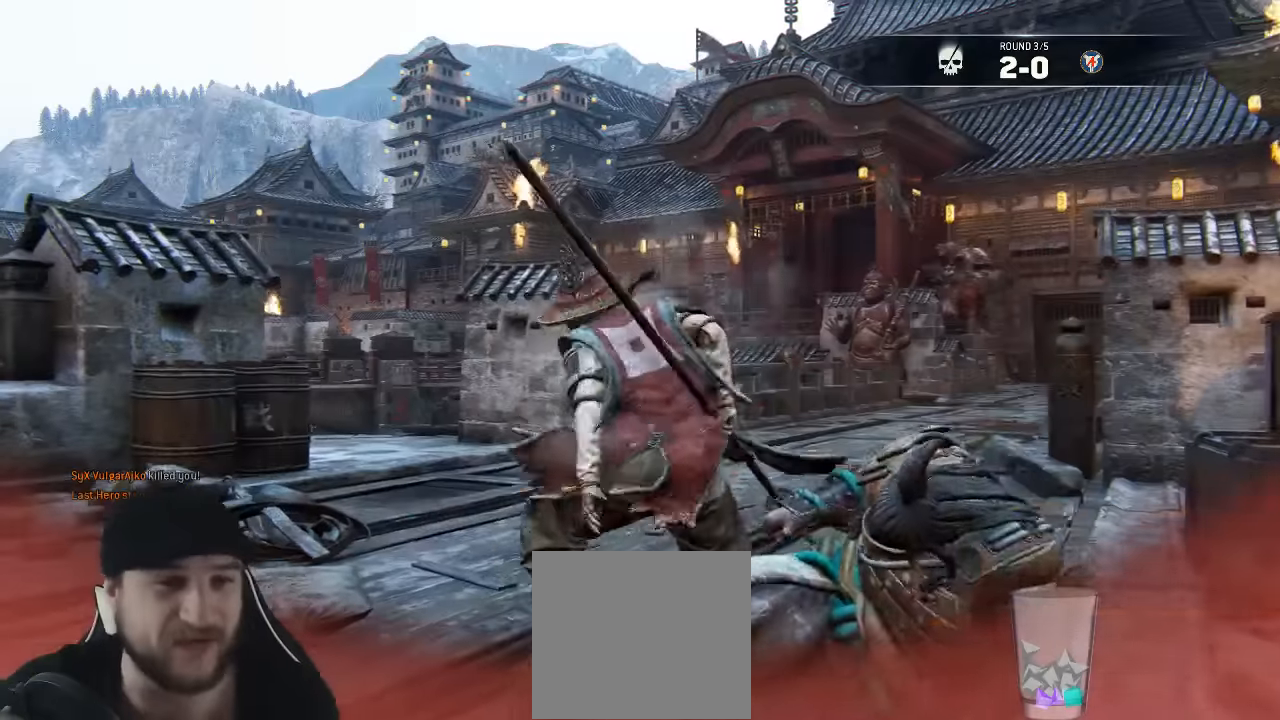
{"dt_ms": 500, "buttons": [], "left_stick": "center", "right_stick": "center", "events": []}
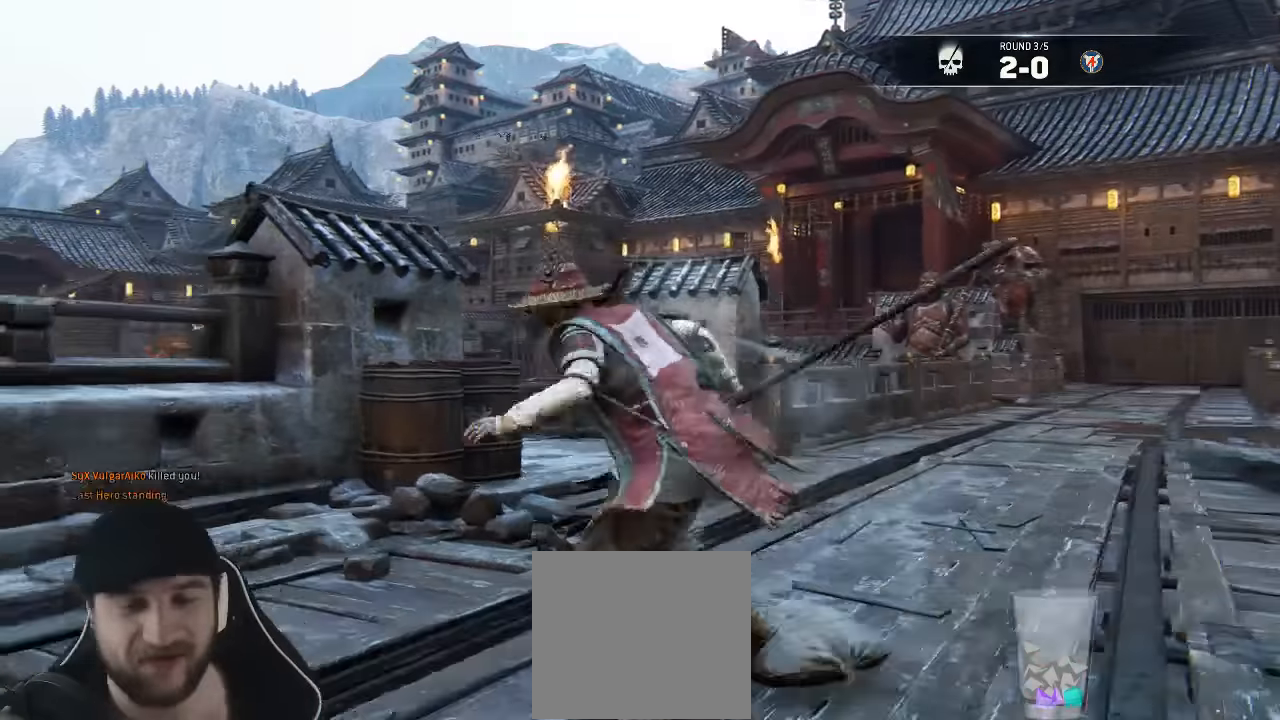
{"dt_ms": 500, "buttons": [], "left_stick": "center", "right_stick": "center"}
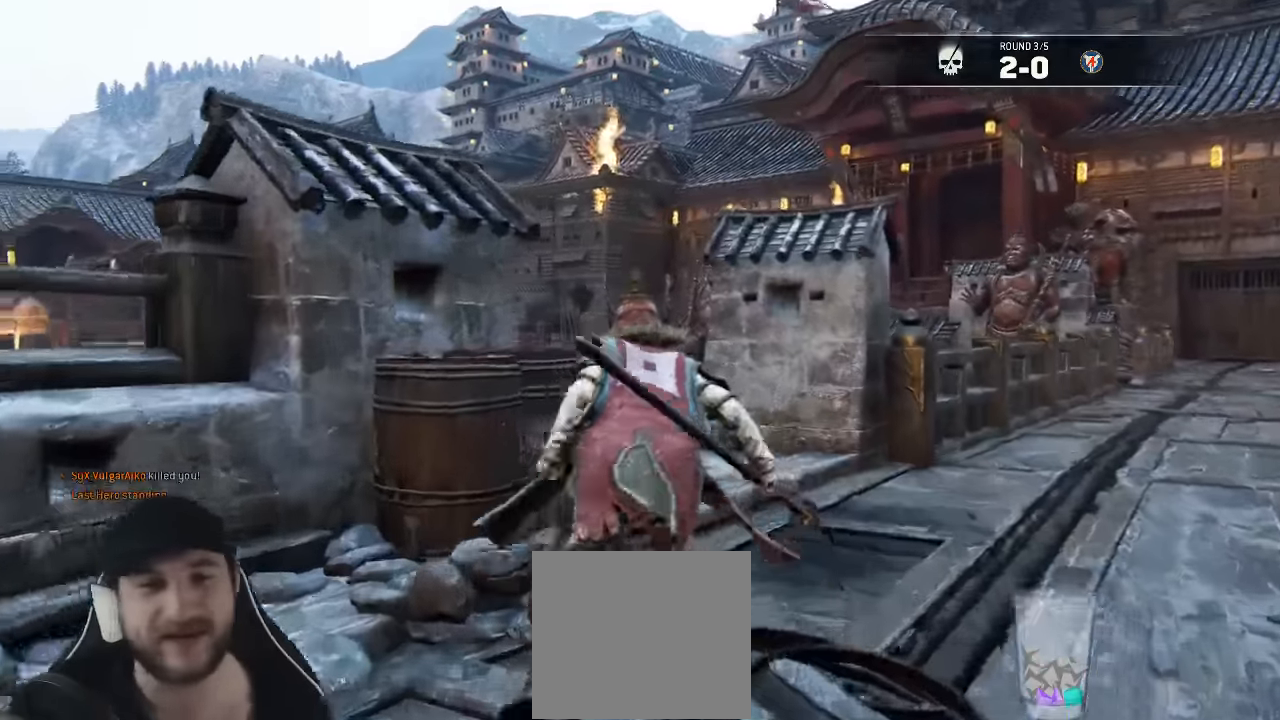
{"dt_ms": 500, "buttons": [], "left_stick": "center", "right_stick": "center"}
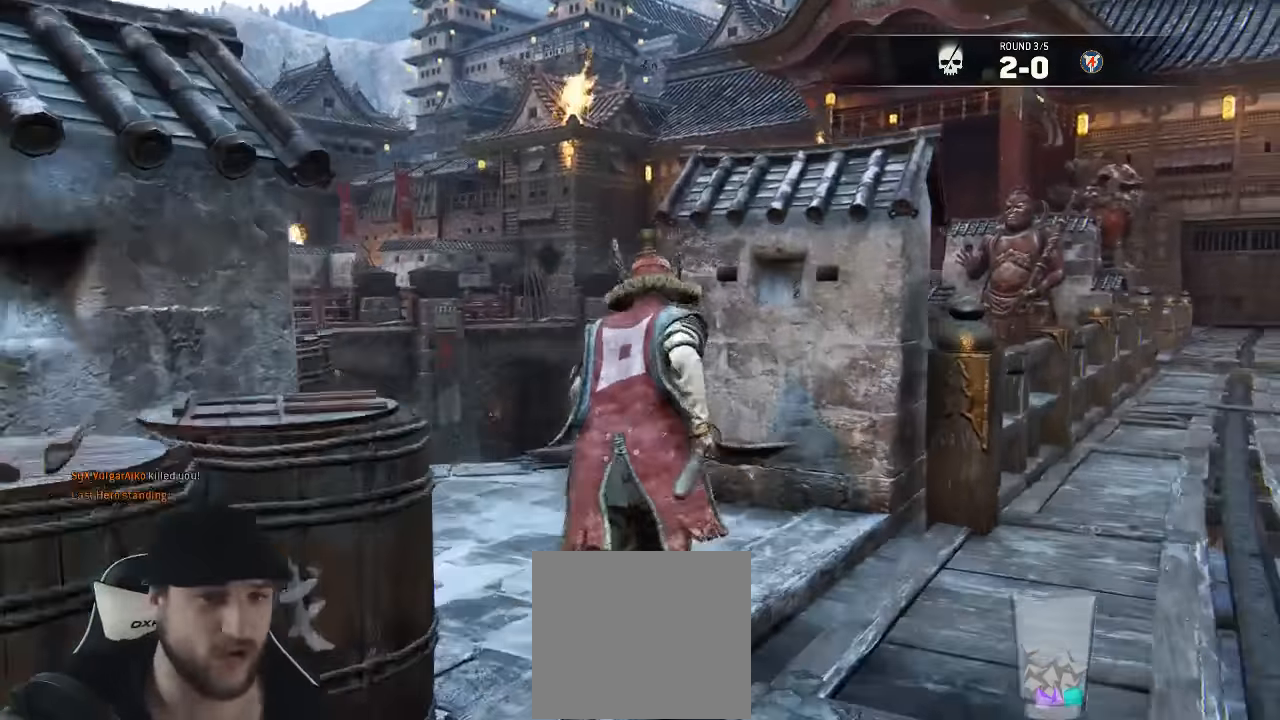
{"dt_ms": 500, "buttons": [], "left_stick": "center", "right_stick": "center"}
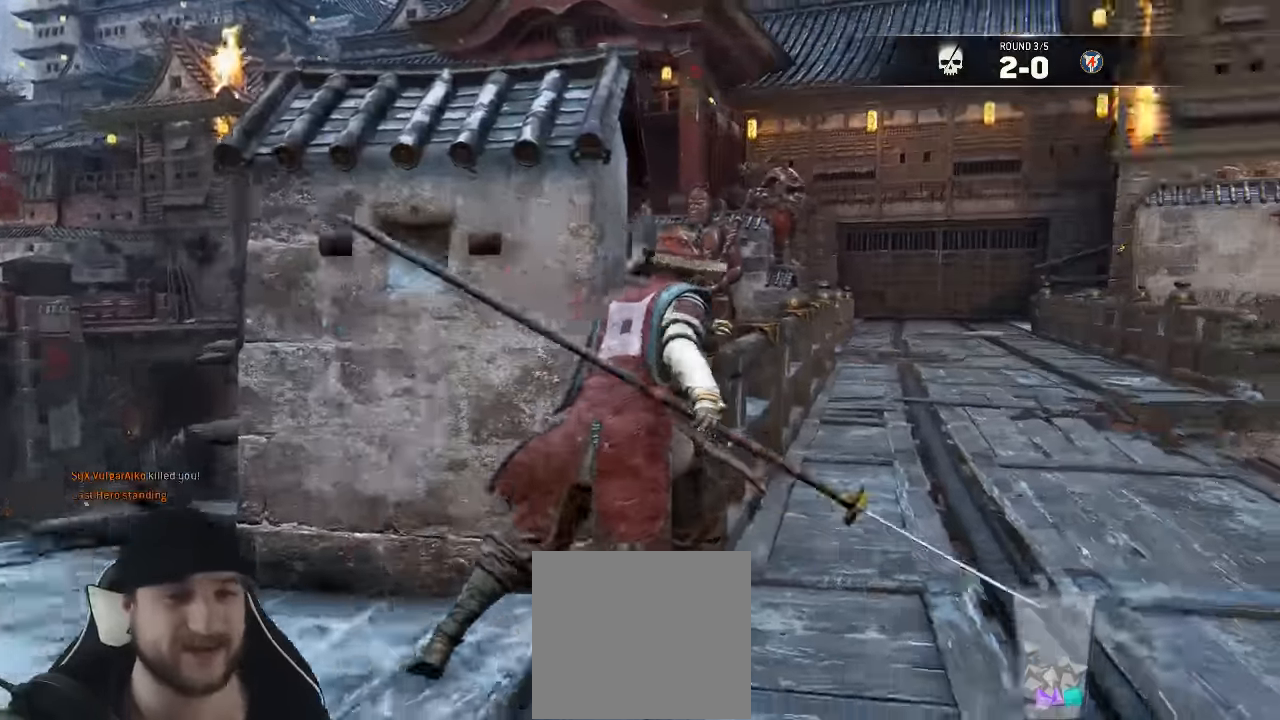
{"dt_ms": 500, "buttons": [], "left_stick": "center", "right_stick": "center"}
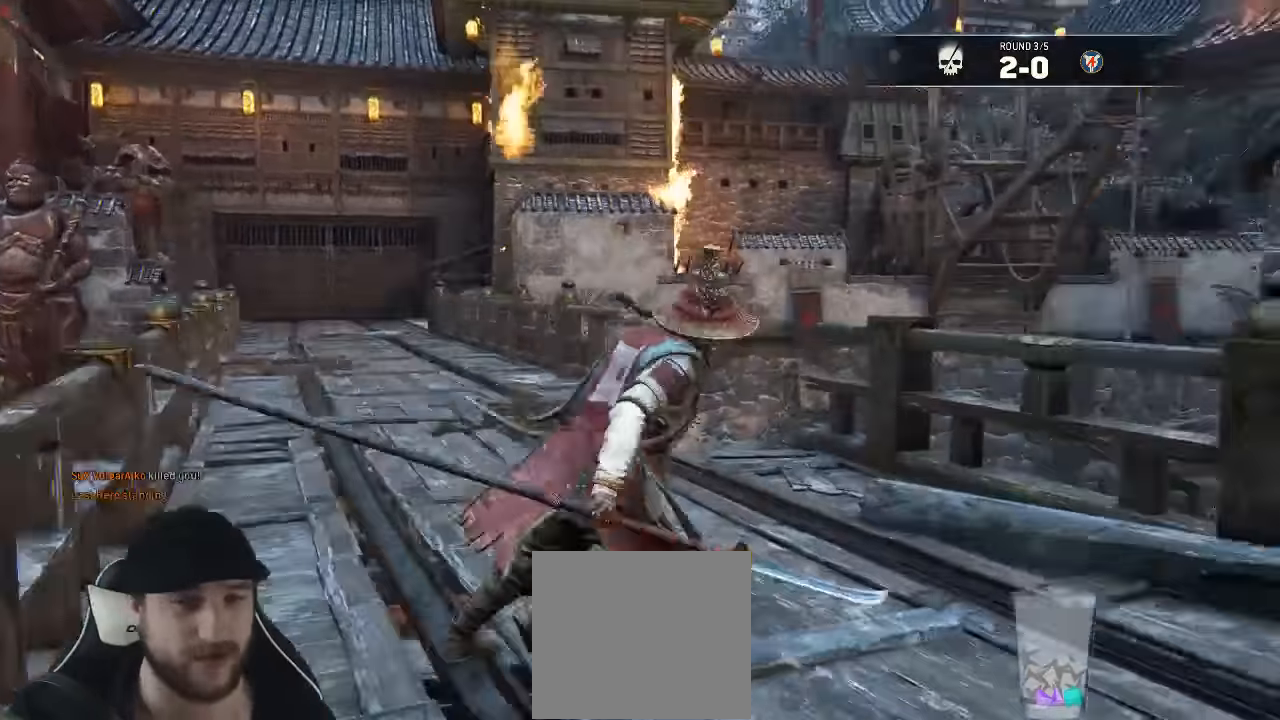
{"dt_ms": 500, "buttons": [], "left_stick": "center", "right_stick": "right"}
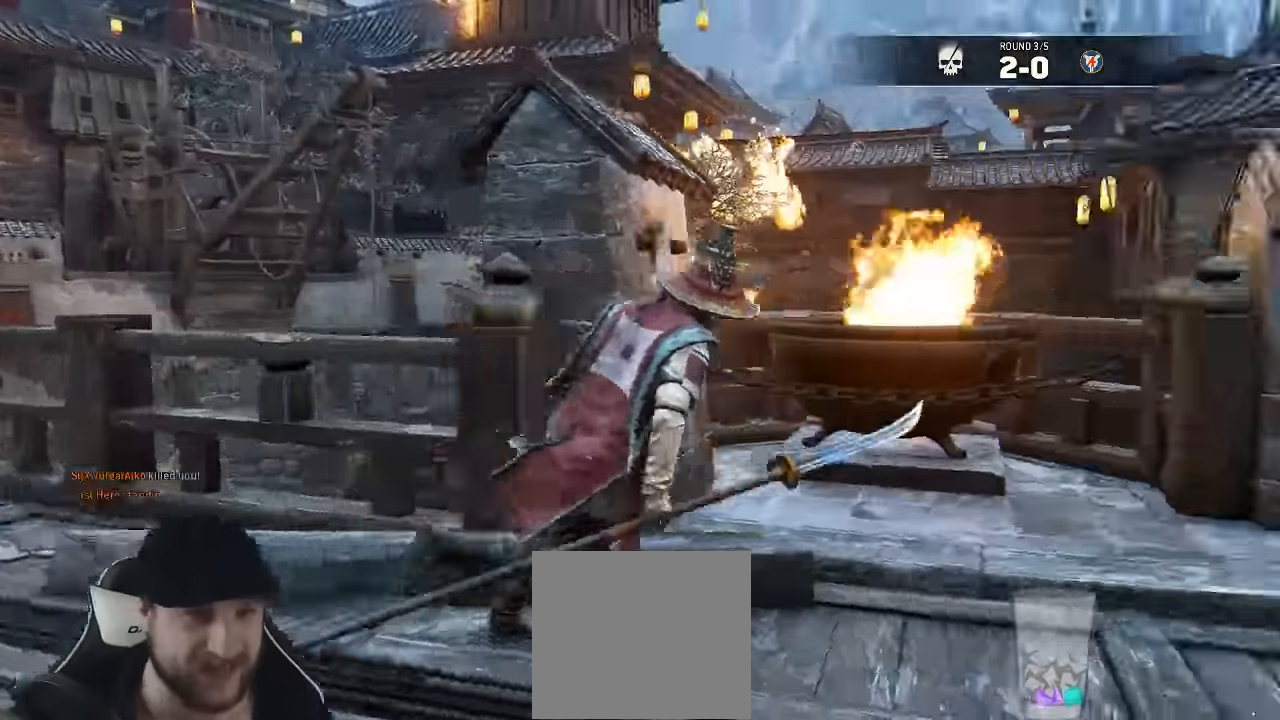
{"dt_ms": 500, "buttons": [], "left_stick": "center", "right_stick": "right"}
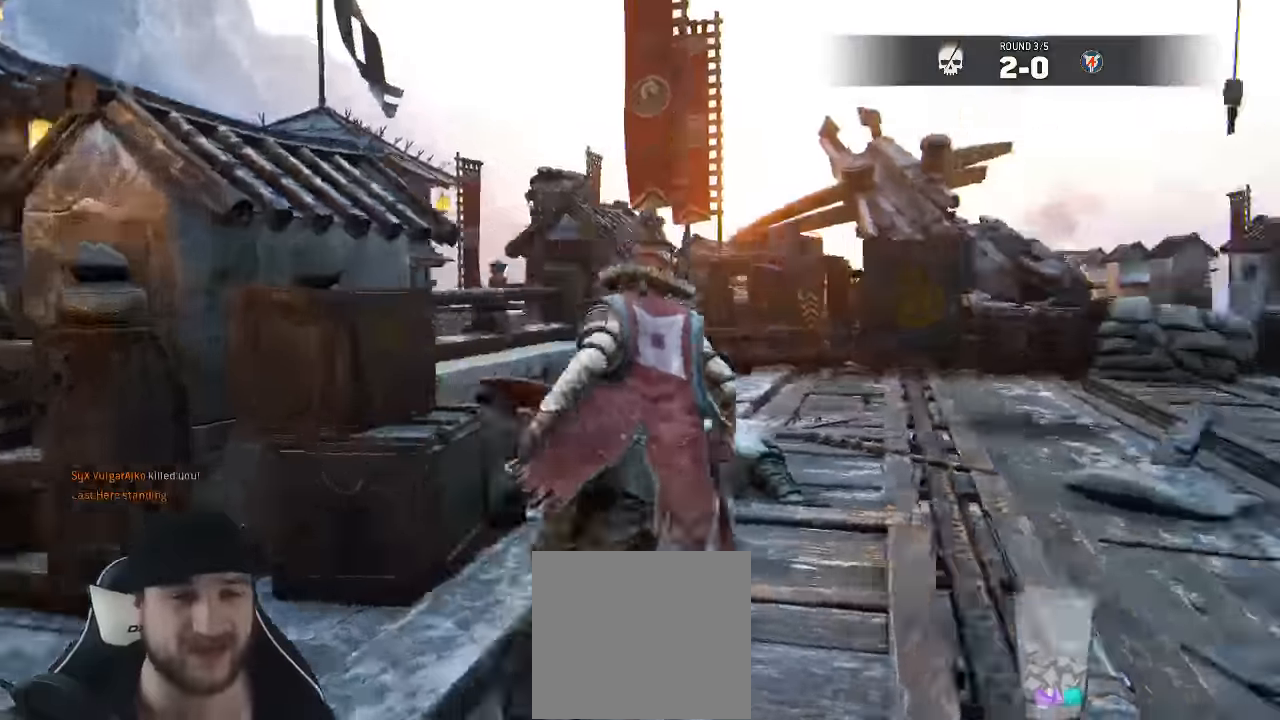
{"dt_ms": 500, "buttons": [], "left_stick": "center", "right_stick": "center"}